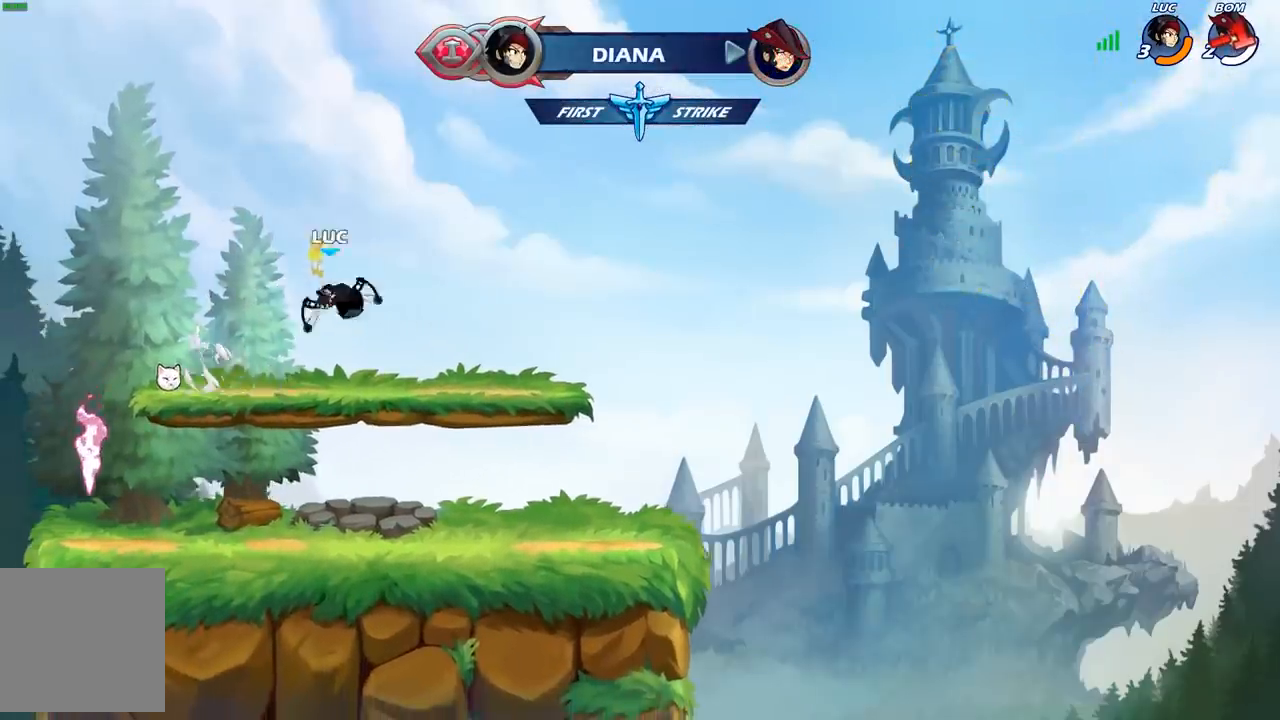
Gameplay with a controller (Xbox layout); each line is a JSON object with the inputs held at the frame after it. "events" lists button and stick changes between this image and that frame as [ms after this image, input, new state], when the widget could be followed in between.
{"buttons": [], "left_stick": "up-left", "right_stick": "center", "events": [[17, "left_stick", "down"], [167, "left_stick", "up-left"], [333, "A", "down"], [333, "R2", "down"], [467, "A", "up"], [500, "R2", "up"]]}
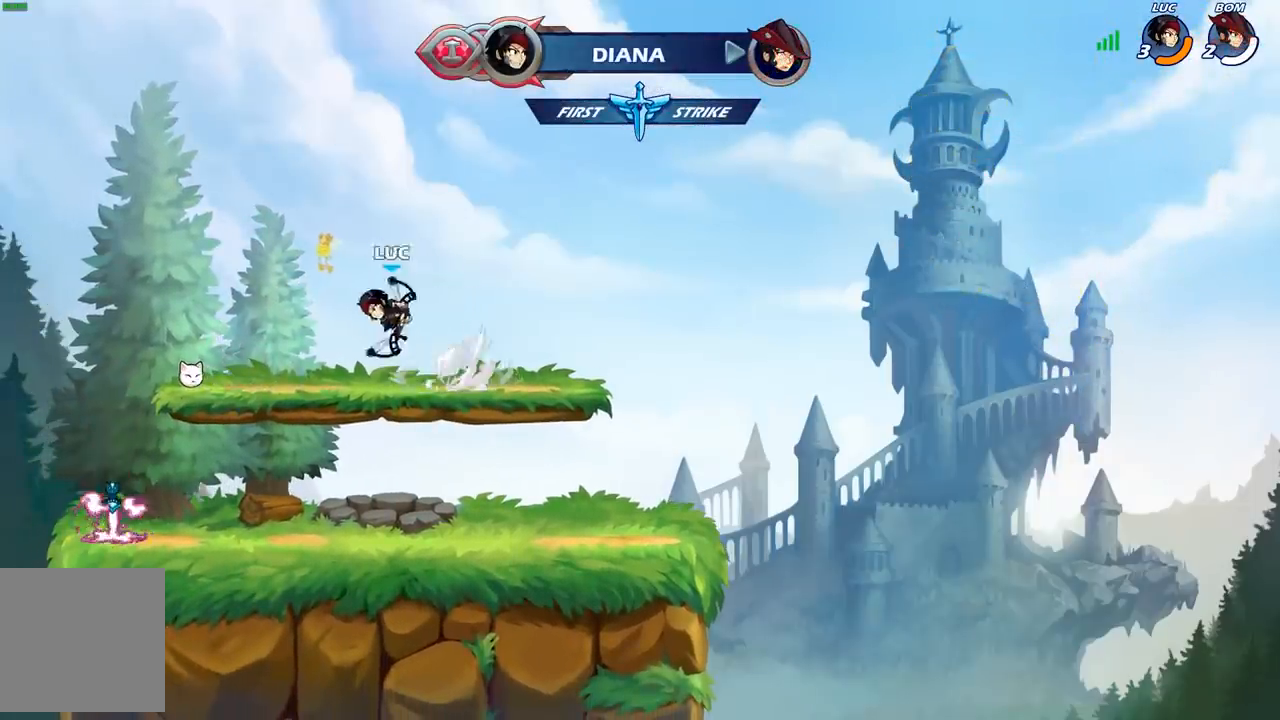
{"buttons": [], "left_stick": "left", "right_stick": "center", "events": [[50, "B", "down"], [200, "B", "up"], [317, "left_stick", "center"], [483, "left_stick", "left"]]}
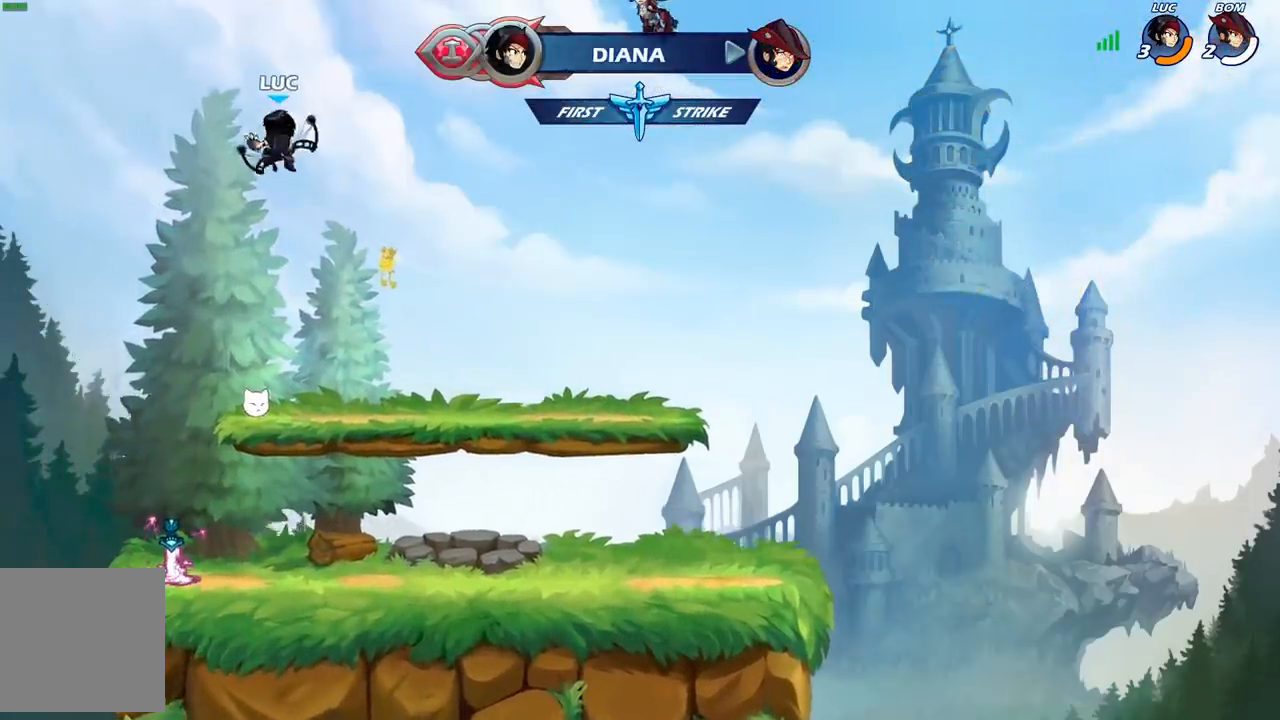
{"buttons": [], "left_stick": "down-right", "right_stick": "center", "events": [[100, "A", "down"], [183, "A", "up"], [383, "left_stick", "down-right"]]}
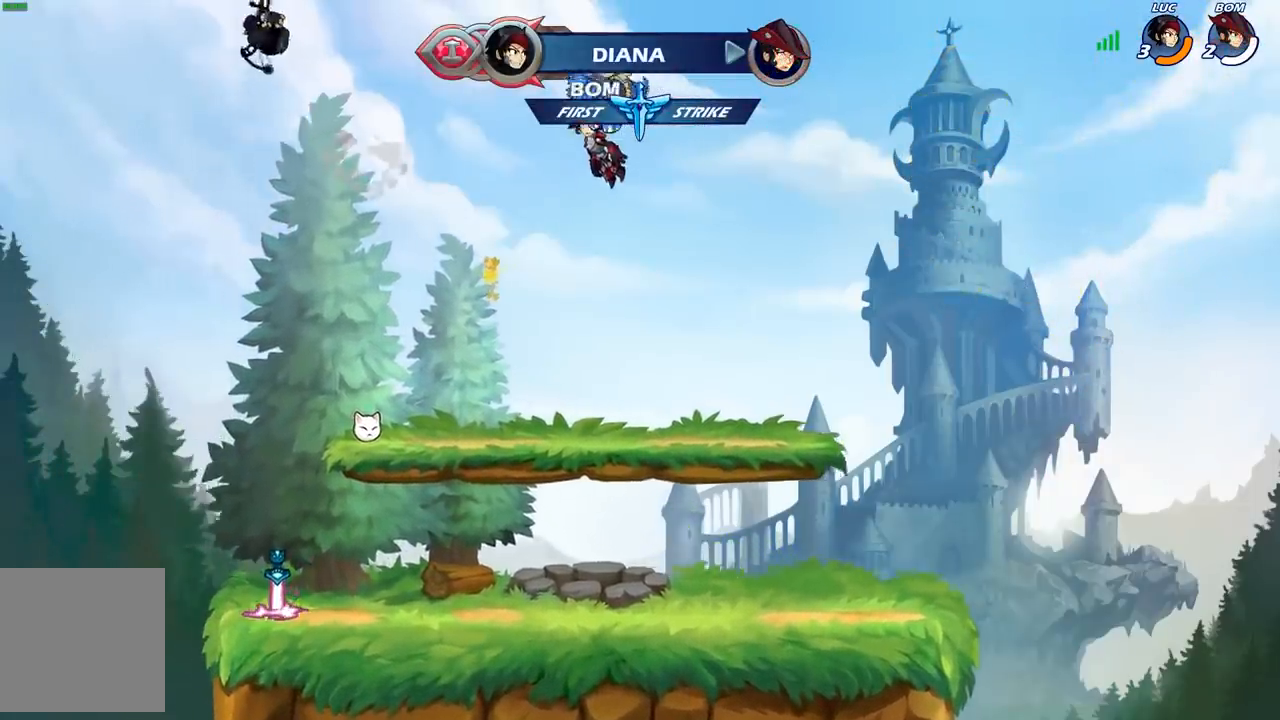
{"buttons": [], "left_stick": "center", "right_stick": "center", "events": [[83, "left_stick", "up-right"], [183, "R1", "down"], [250, "R1", "up"], [300, "left_stick", "center"]]}
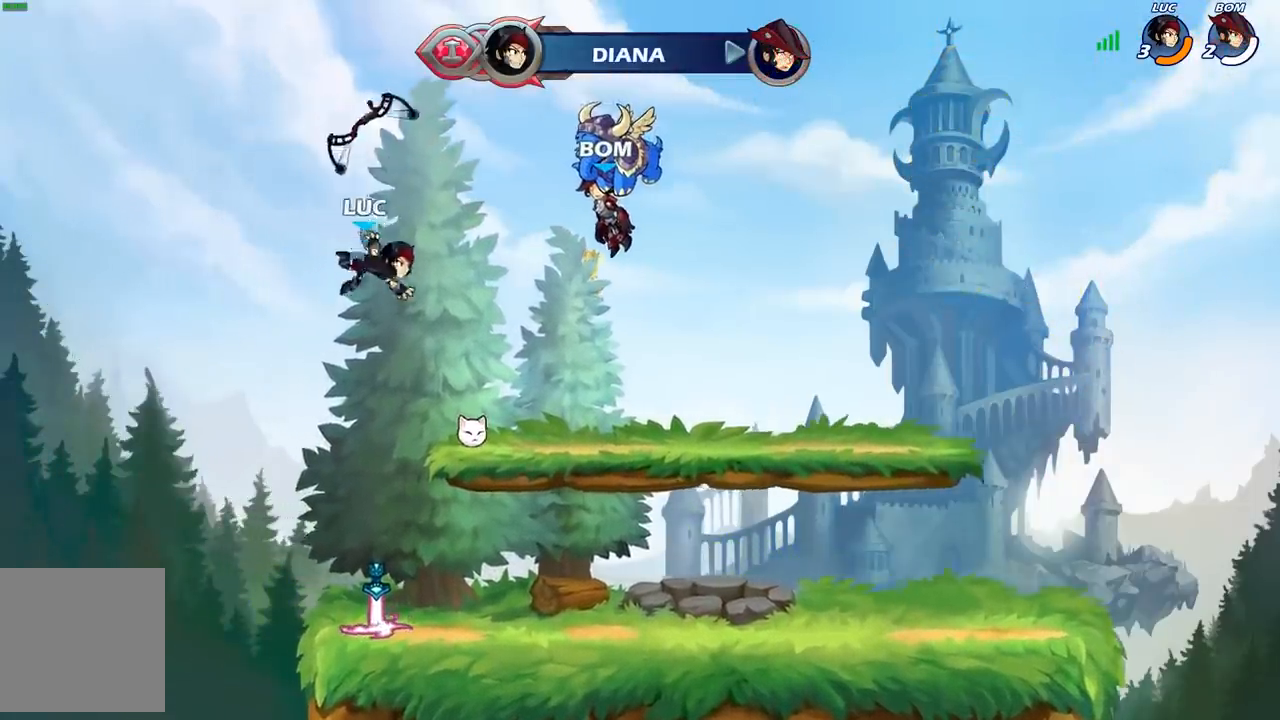
{"buttons": ["A"], "left_stick": "center", "right_stick": "center", "events": [[100, "left_stick", "down"], [383, "left_stick", "center"], [400, "R1", "down"], [433, "A", "down"], [467, "R1", "up"]]}
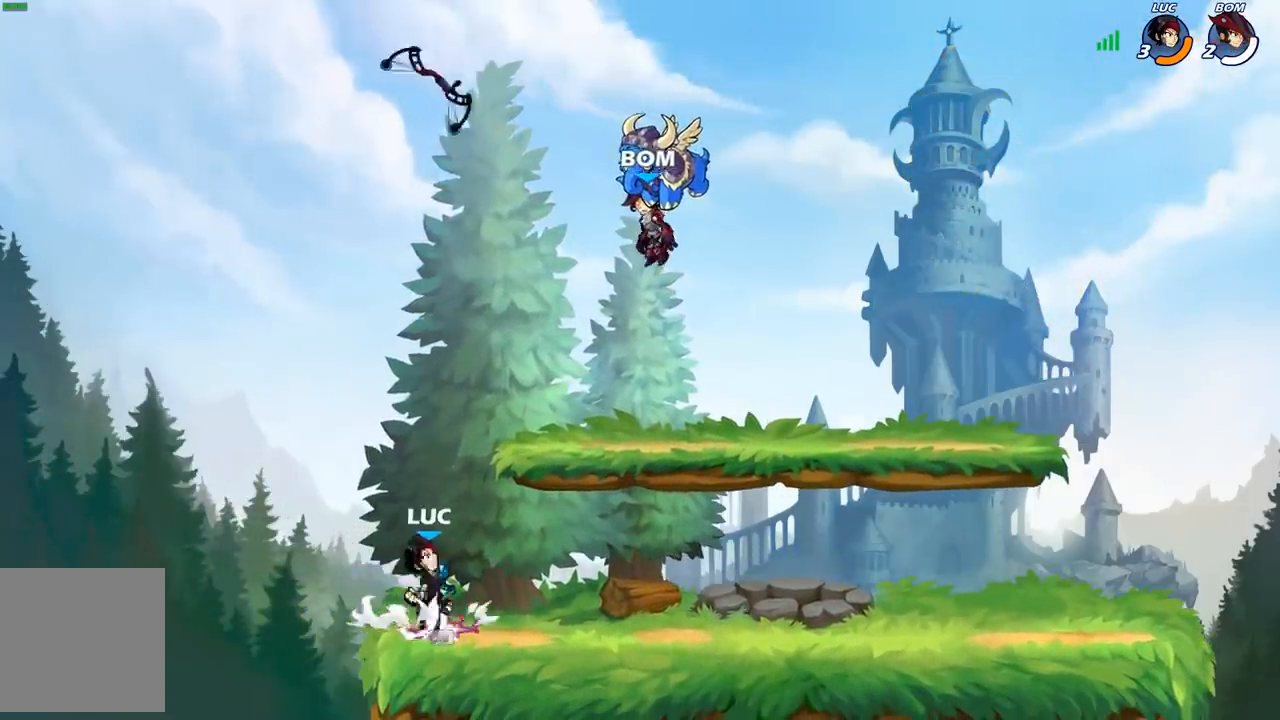
{"buttons": [], "left_stick": "up-right", "right_stick": "center", "events": [[33, "A", "up"], [267, "left_stick", "up-right"], [283, "R1", "down"], [350, "R1", "up"]]}
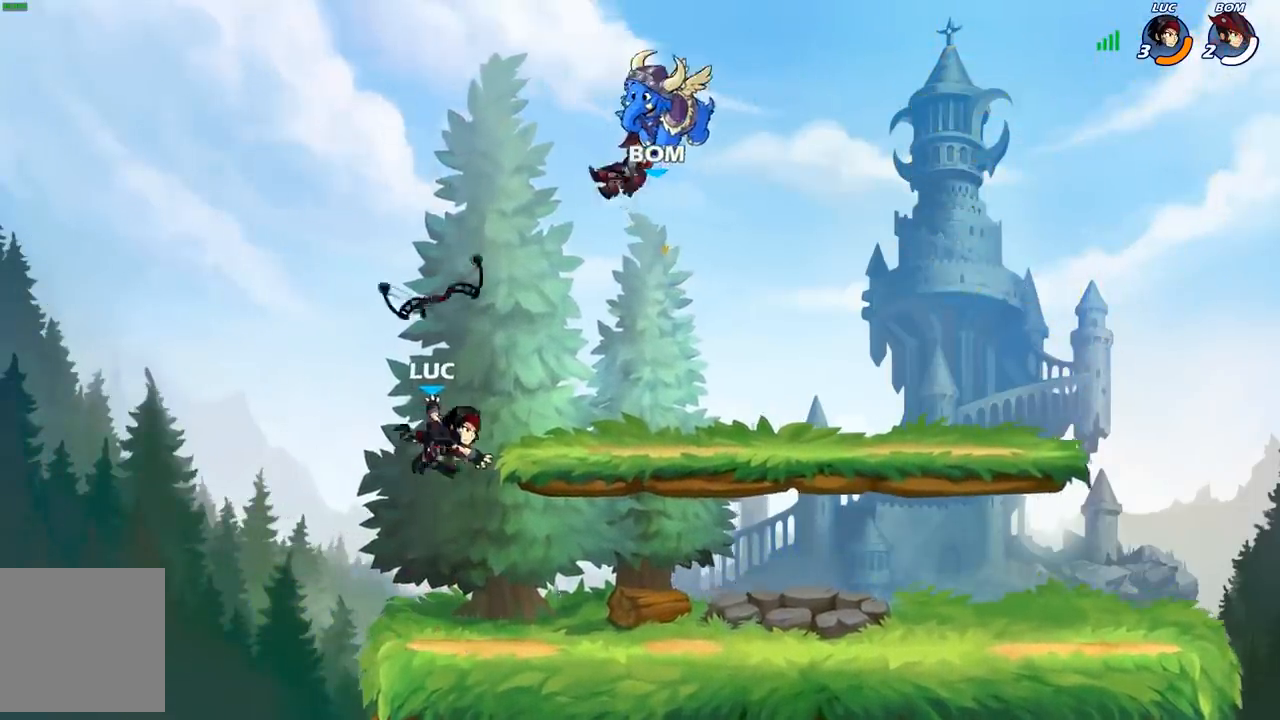
{"buttons": [], "left_stick": "right", "right_stick": "center", "events": [[50, "left_stick", "center"], [267, "R1", "down"], [350, "R1", "up"], [450, "left_stick", "right"]]}
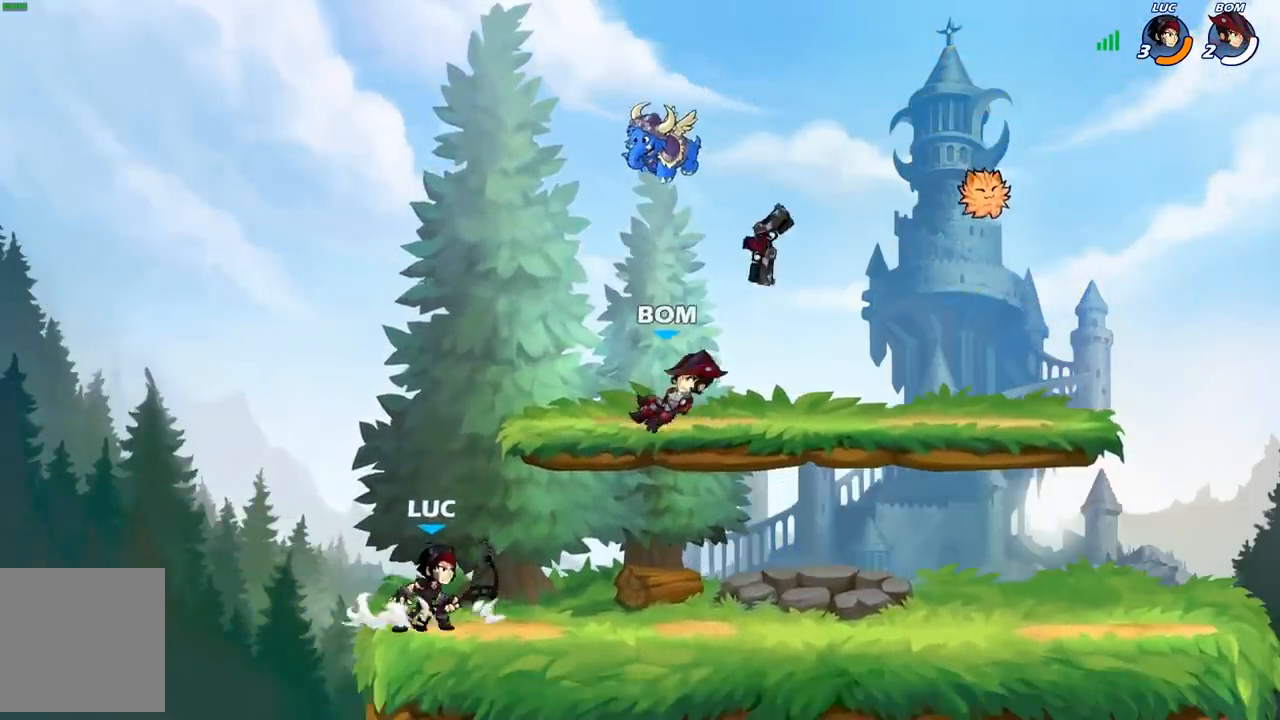
{"buttons": [], "left_stick": "down-right", "right_stick": "center", "events": [[50, "R2", "down"], [83, "A", "down"], [100, "left_stick", "up-right"], [200, "R2", "up"], [217, "A", "up"], [333, "left_stick", "down-right"]]}
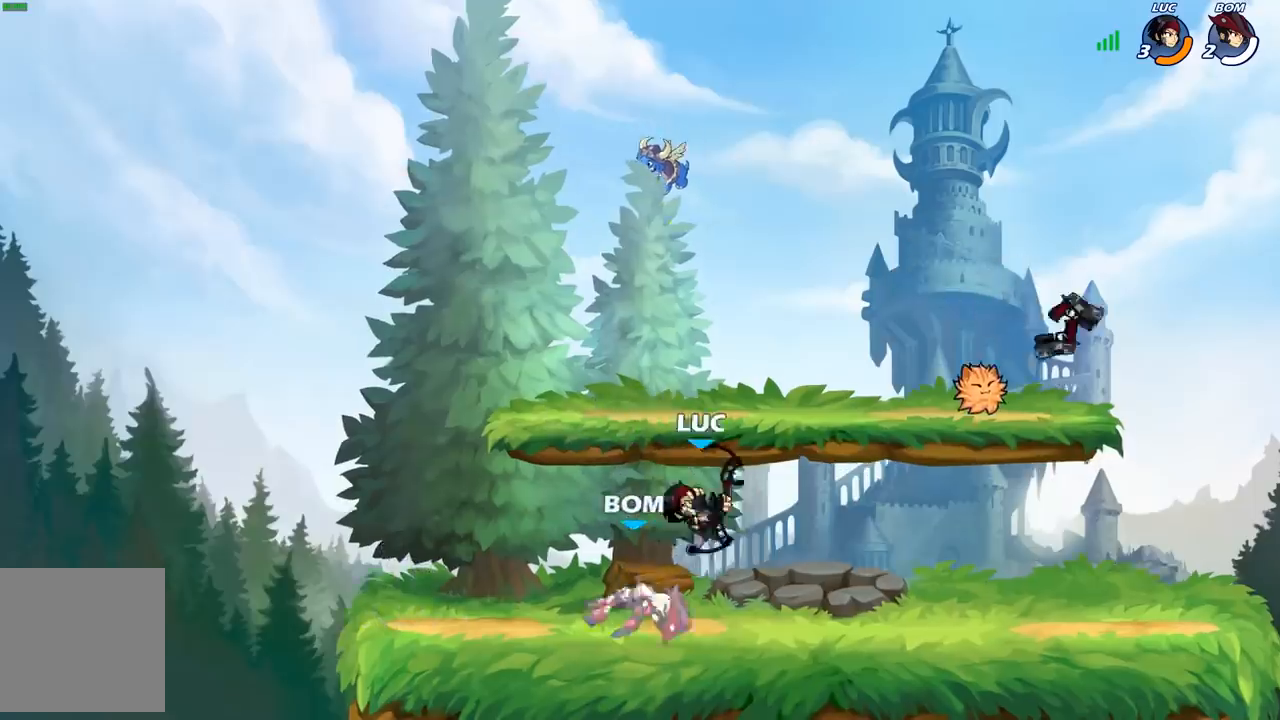
{"buttons": [], "left_stick": "down", "right_stick": "center", "events": [[117, "left_stick", "right"], [167, "R2", "down"], [200, "A", "down"], [283, "A", "up"], [300, "R2", "up"], [417, "left_stick", "down"]]}
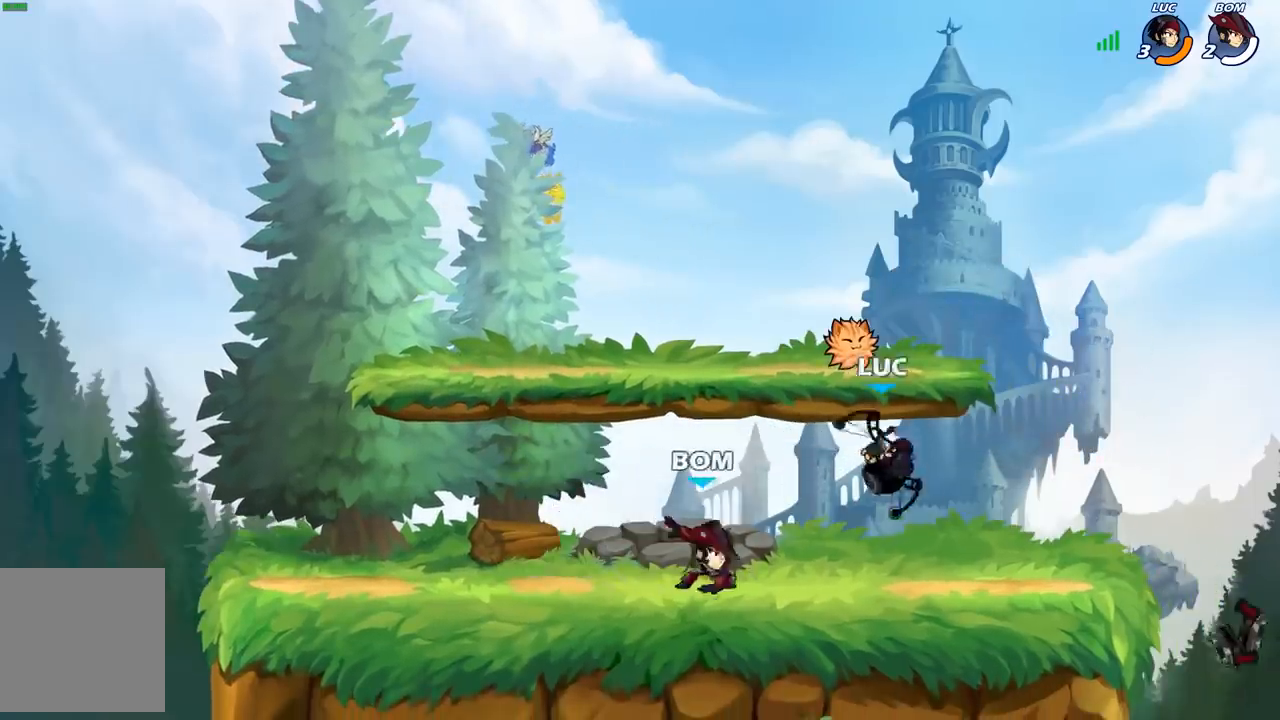
{"buttons": ["R2"], "left_stick": "left", "right_stick": "center", "events": [[133, "left_stick", "right"], [250, "A", "down"], [250, "R2", "down"], [333, "left_stick", "up-left"], [350, "A", "up"], [367, "R2", "up"], [450, "left_stick", "left"], [467, "R2", "down"]]}
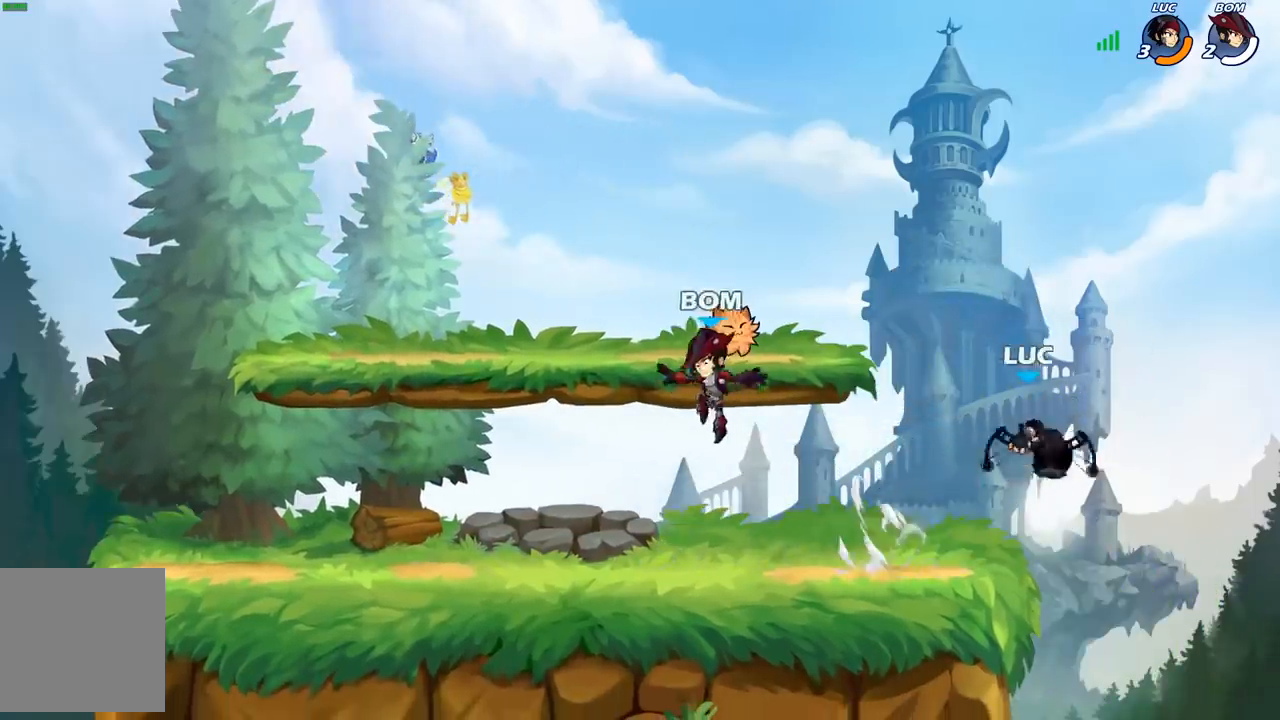
{"buttons": ["A", "R2"], "left_stick": "up-right", "right_stick": "center", "events": [[233, "left_stick", "down-left"], [267, "R2", "up"], [383, "left_stick", "down-right"], [400, "R2", "down"], [433, "A", "down"], [433, "left_stick", "up-right"]]}
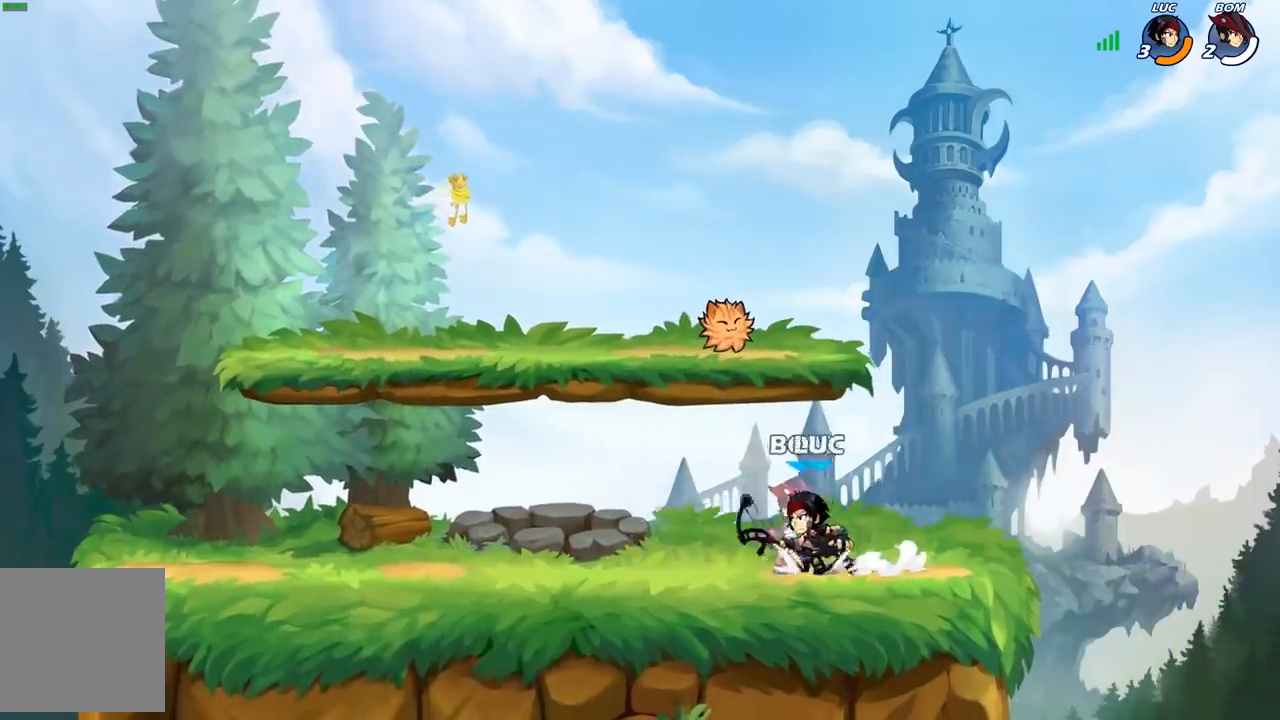
{"buttons": [], "left_stick": "up-left", "right_stick": "center", "events": [[17, "left_stick", "up-left"], [83, "R2", "up"], [100, "A", "up"], [233, "left_stick", "down-left"], [367, "A", "down"], [400, "left_stick", "up"], [500, "A", "up"], [500, "left_stick", "up-left"]]}
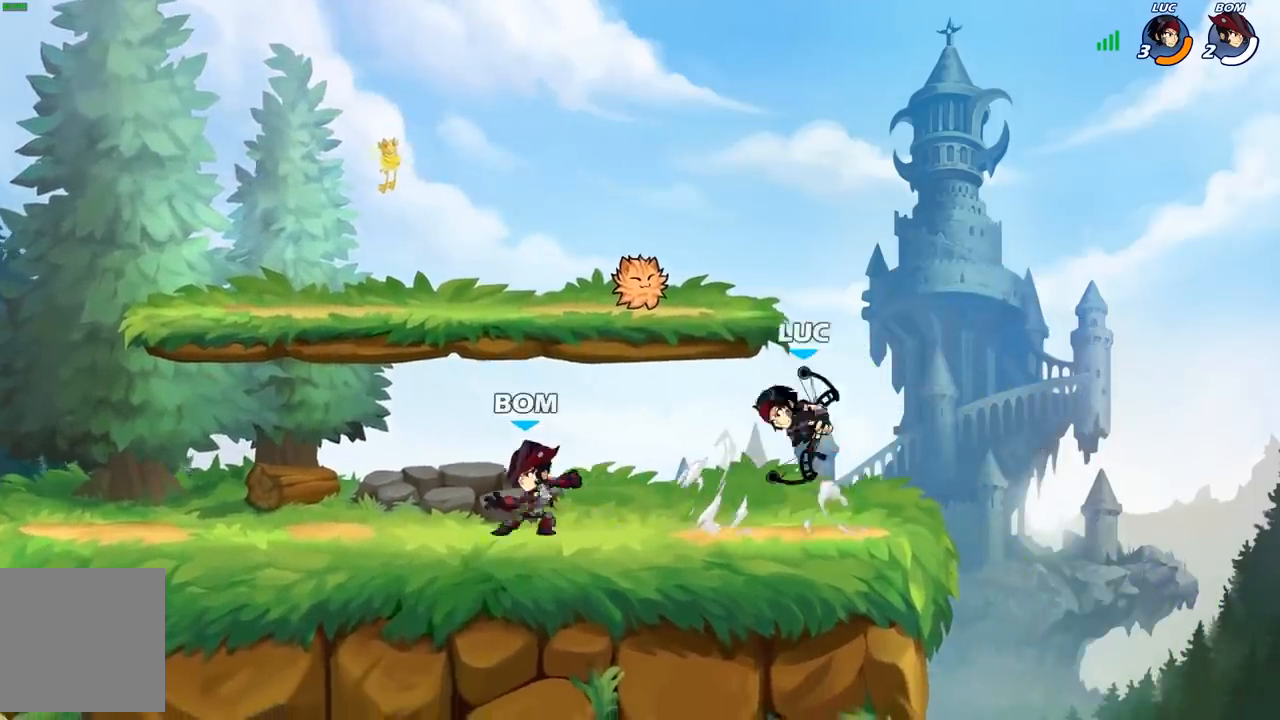
{"buttons": [], "left_stick": "center", "right_stick": "center", "events": [[117, "left_stick", "down-left"], [250, "X", "down"], [300, "left_stick", "center"], [317, "X", "up"]]}
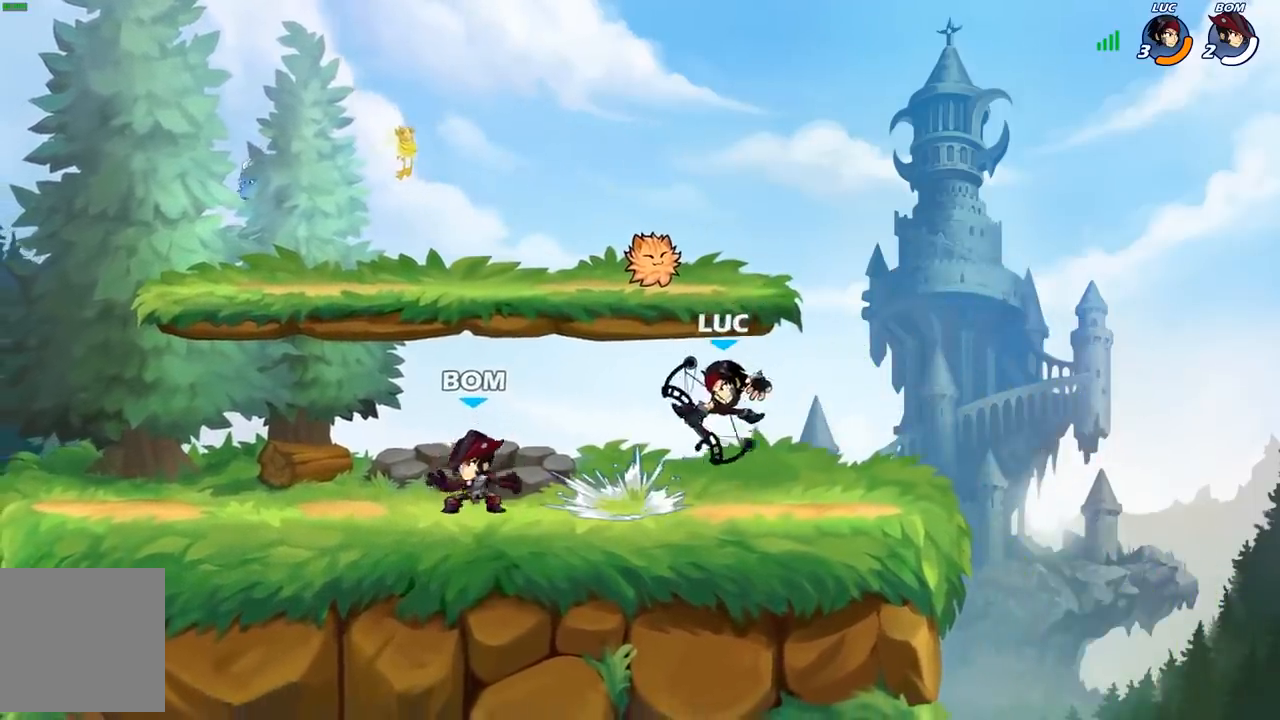
{"buttons": [], "left_stick": "center", "right_stick": "center", "events": [[283, "left_stick", "left"], [333, "X", "down"], [383, "left_stick", "center"], [400, "X", "up"]]}
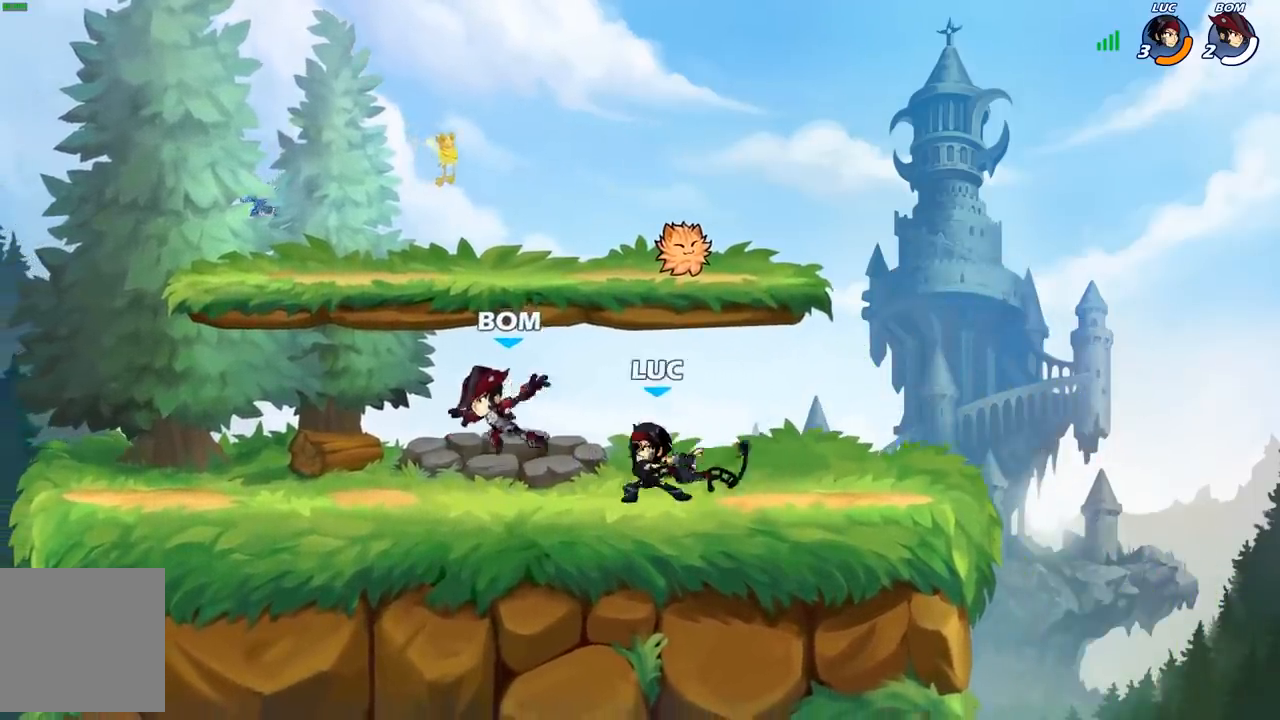
{"buttons": [], "left_stick": "down", "right_stick": "center", "events": [[367, "left_stick", "down"], [417, "X", "down"], [500, "X", "up"]]}
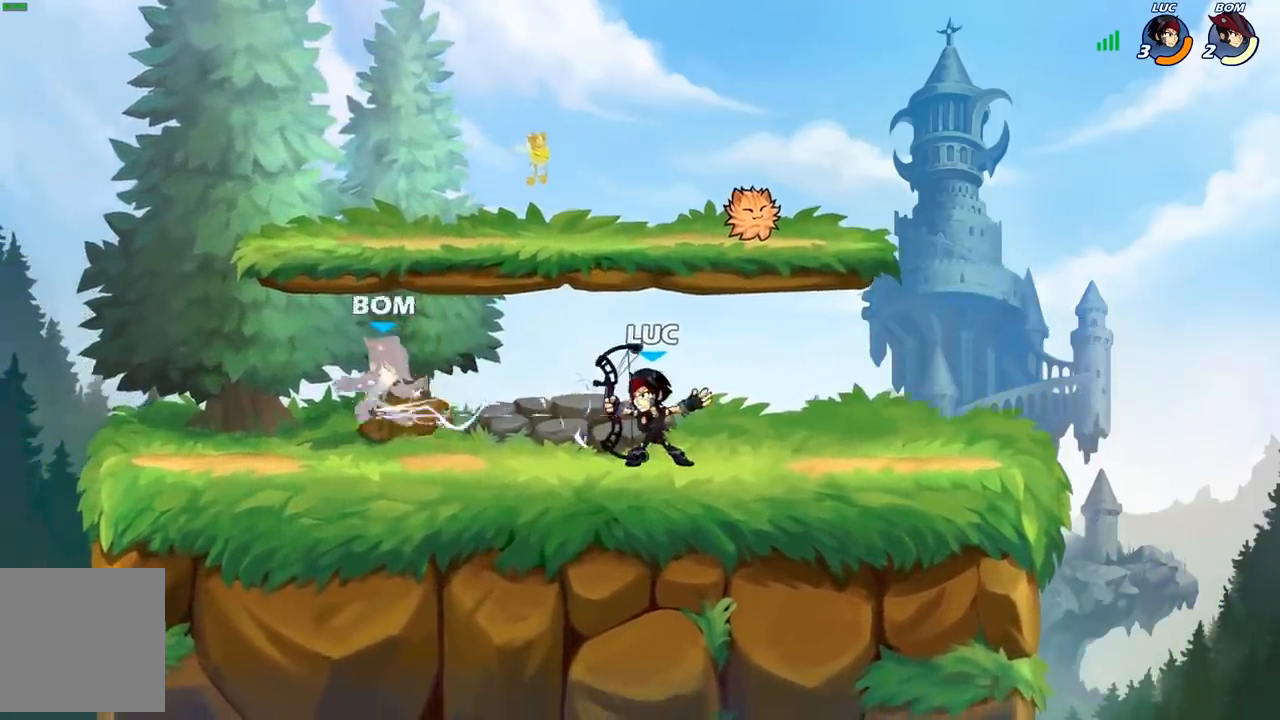
{"buttons": [], "left_stick": "center", "right_stick": "center", "events": [[83, "X", "down"], [83, "left_stick", "center"], [183, "X", "up"], [250, "X", "down"], [350, "X", "up"]]}
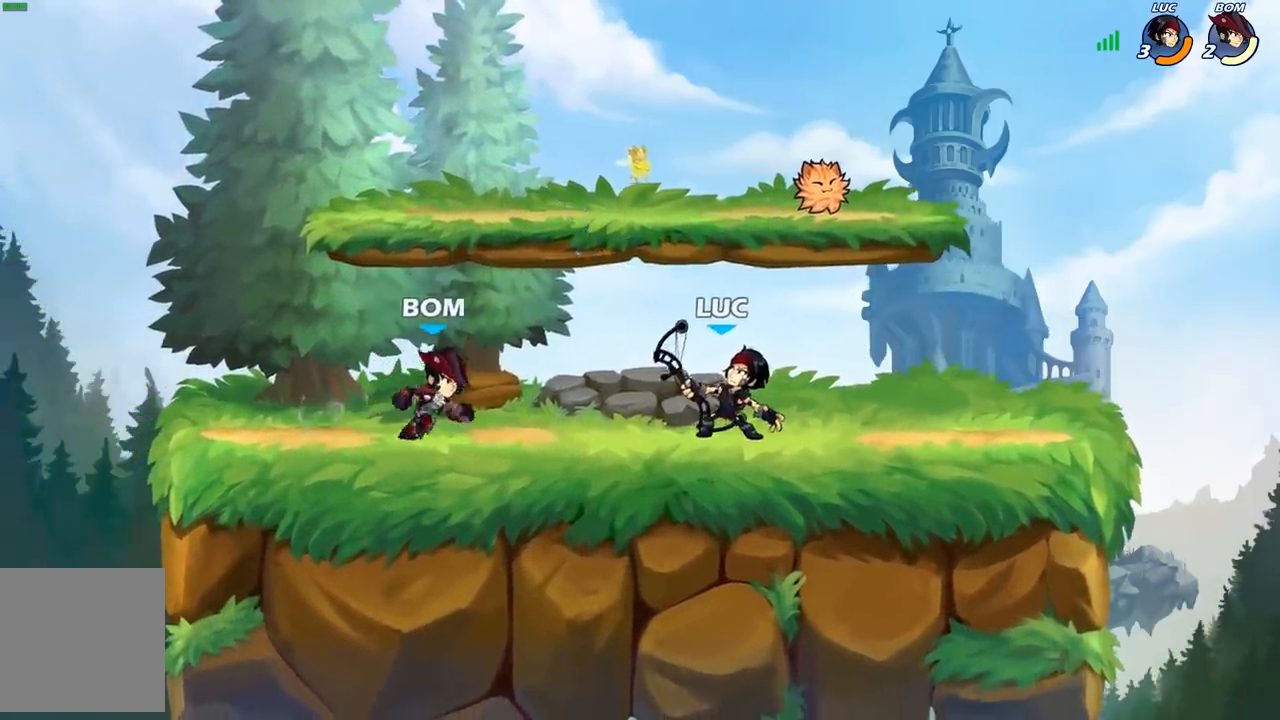
{"buttons": [], "left_stick": "center", "right_stick": "center", "events": [[83, "left_stick", "down"], [100, "X", "down"], [183, "X", "up"], [250, "left_stick", "center"]]}
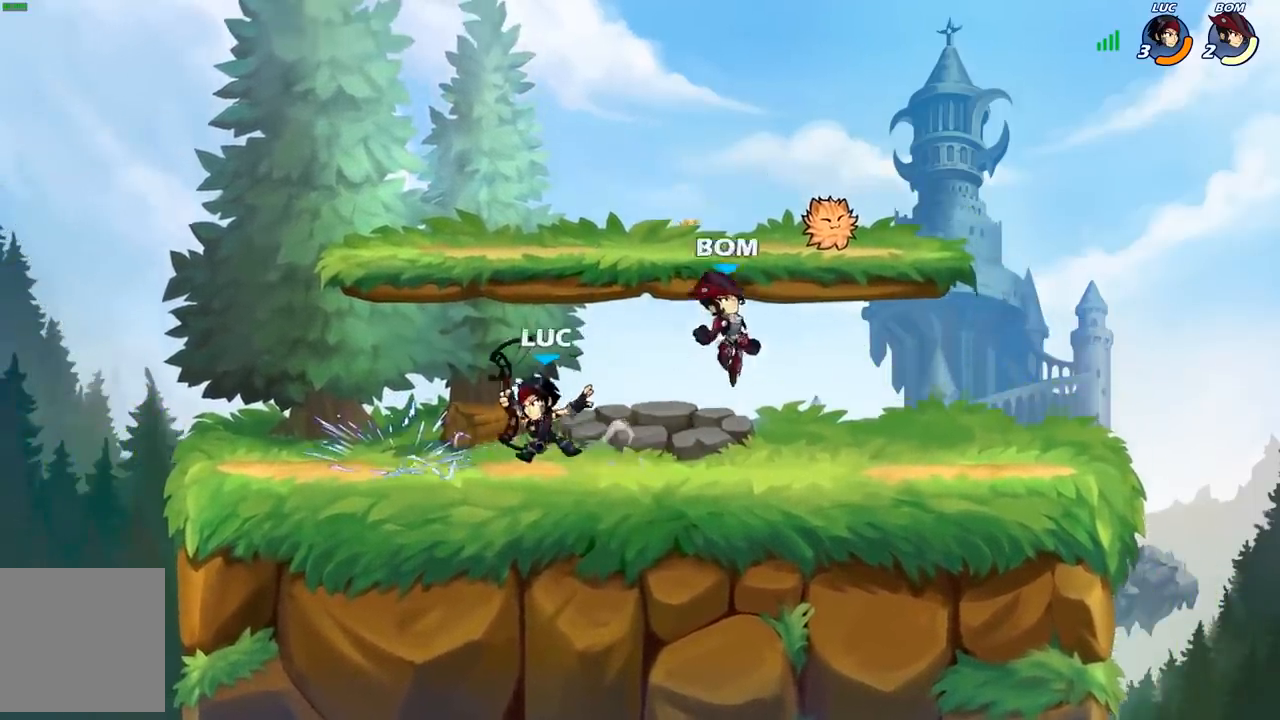
{"buttons": [], "left_stick": "center", "right_stick": "center", "events": [[200, "left_stick", "right"], [350, "R2", "down"], [483, "R2", "up"], [483, "left_stick", "center"]]}
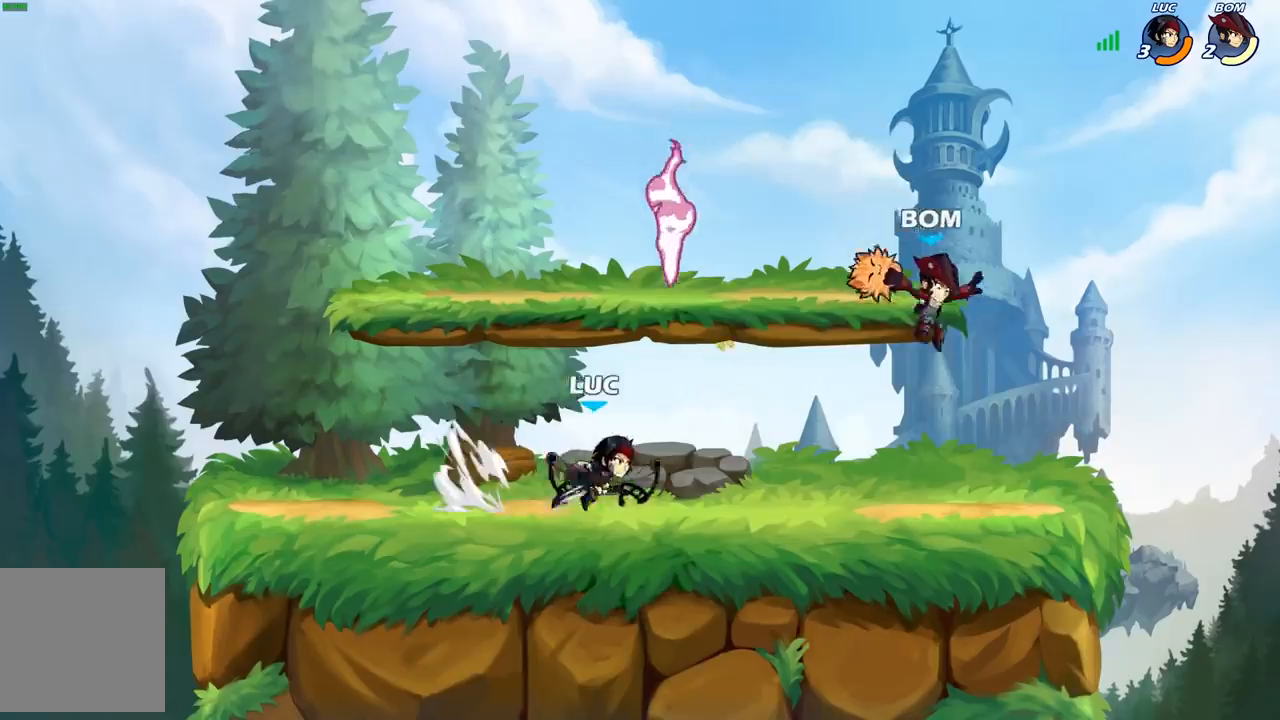
{"buttons": [], "left_stick": "center", "right_stick": "center", "events": [[17, "X", "down"], [100, "X", "up"]]}
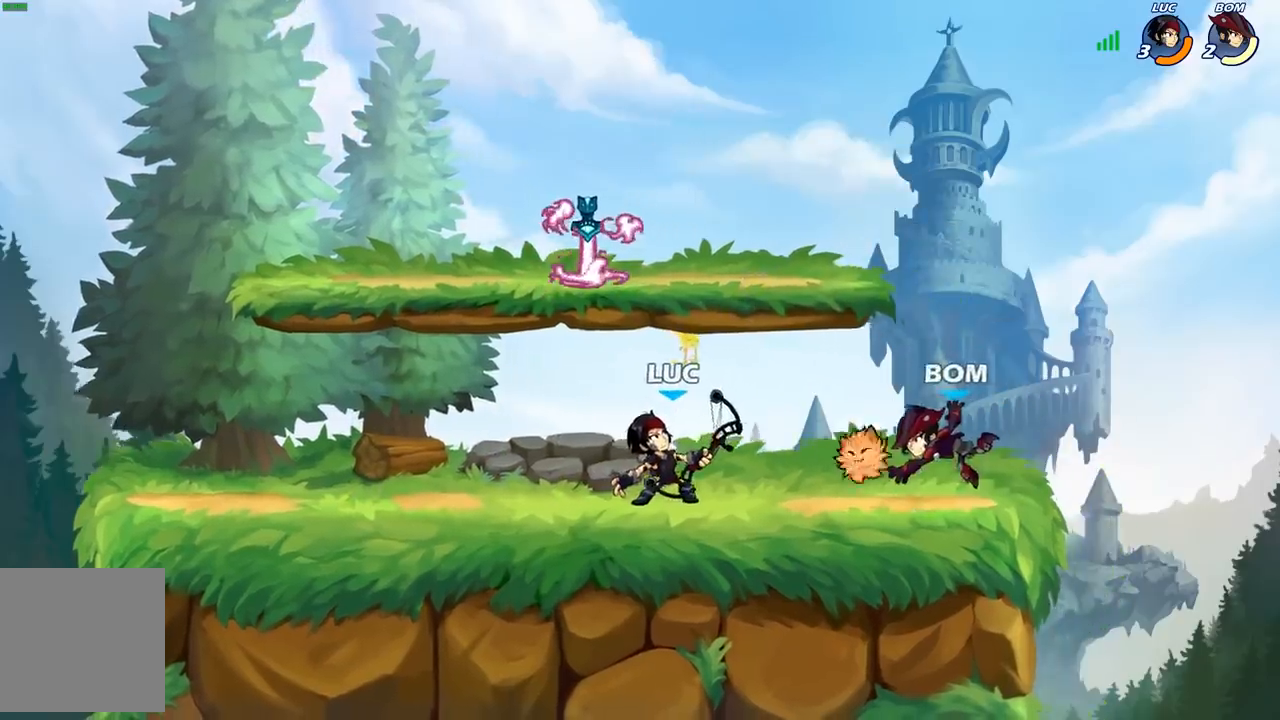
{"buttons": [], "left_stick": "right", "right_stick": "center", "events": [[17, "left_stick", "up-left"], [33, "A", "down"], [200, "A", "up"], [333, "left_stick", "up-right"], [400, "left_stick", "right"]]}
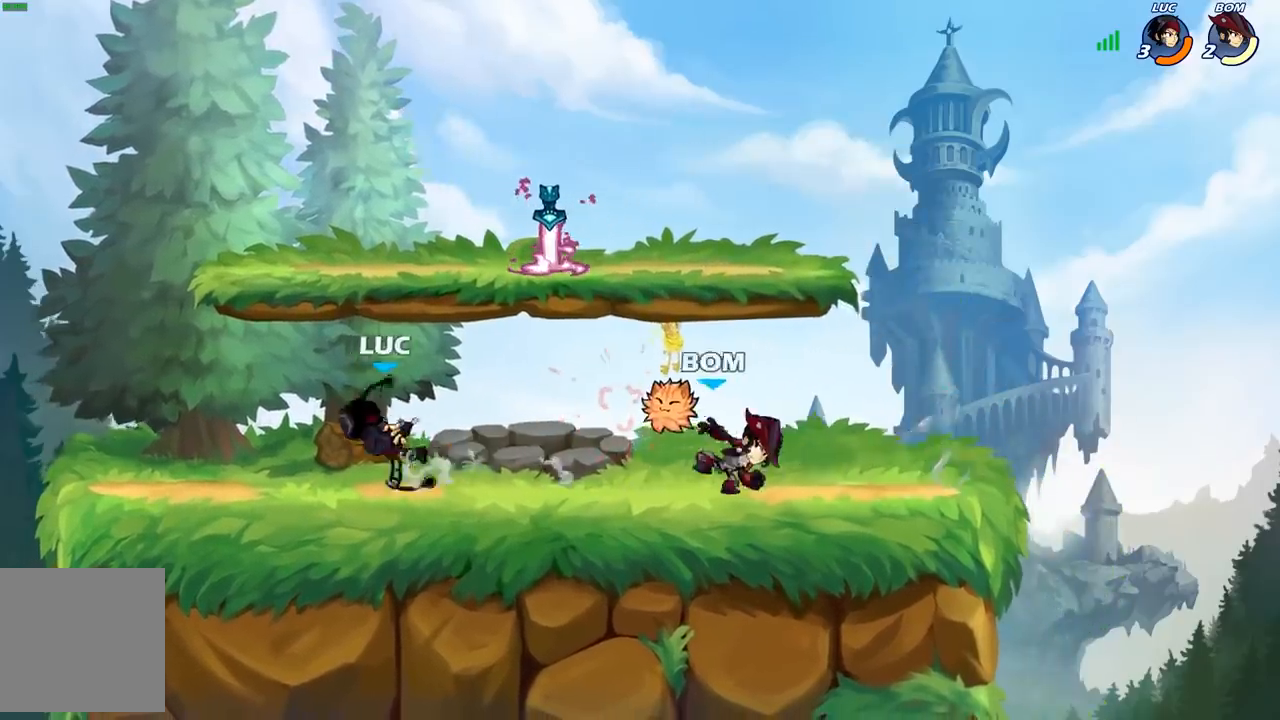
{"buttons": [], "left_stick": "right", "right_stick": "center", "events": [[33, "A", "down"], [100, "X", "down"], [133, "A", "up"], [183, "X", "up"]]}
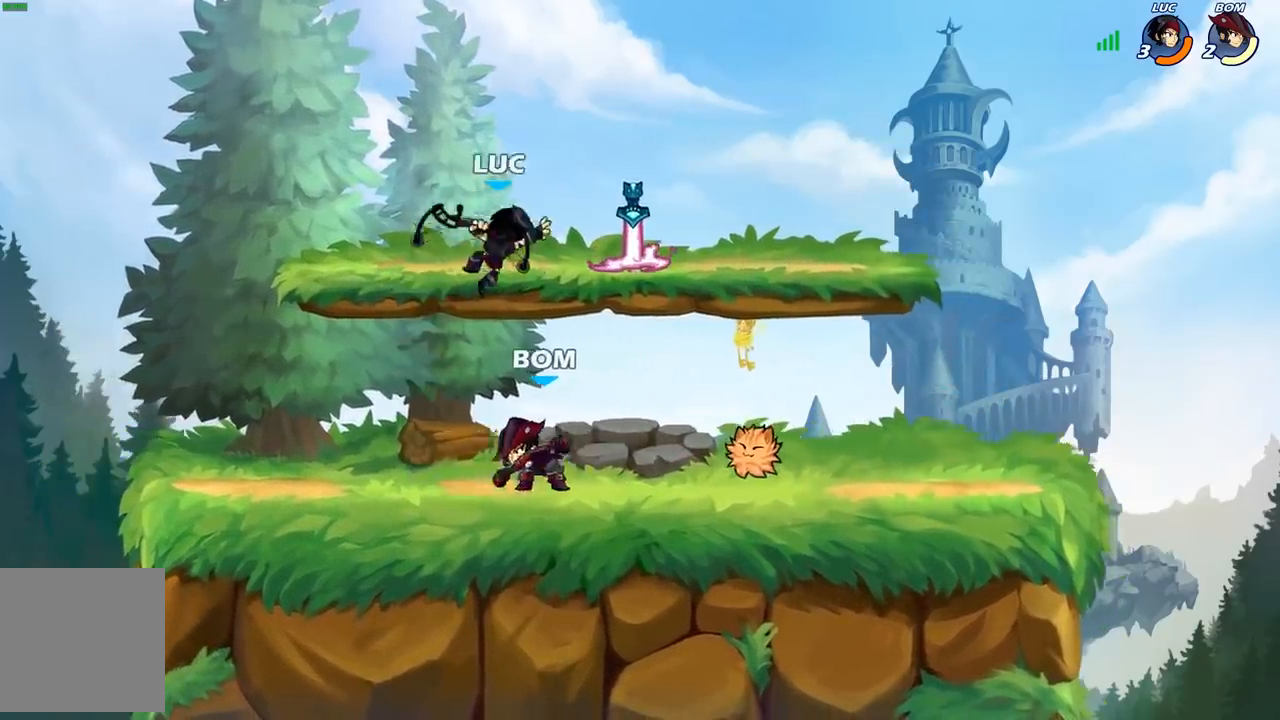
{"buttons": [], "left_stick": "center", "right_stick": "center", "events": [[217, "left_stick", "down"], [317, "X", "down"], [333, "left_stick", "center"], [383, "X", "up"]]}
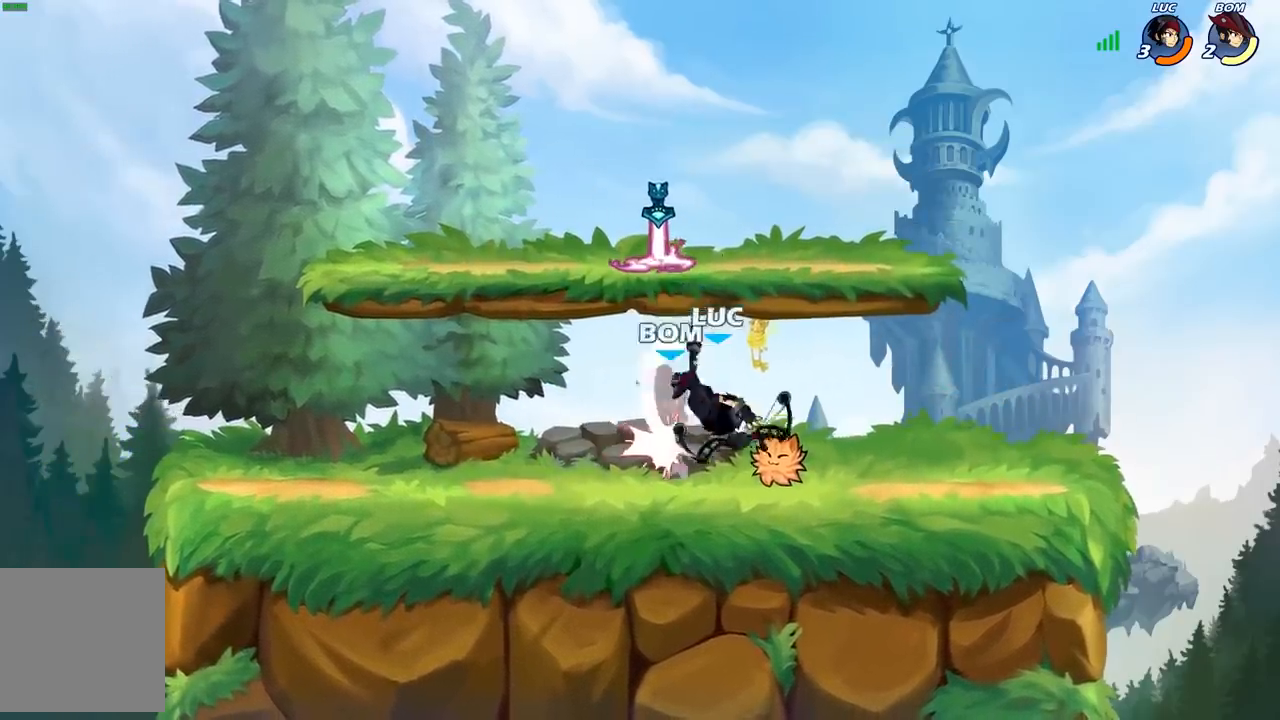
{"buttons": [], "left_stick": "left", "right_stick": "center", "events": [[500, "left_stick", "left"]]}
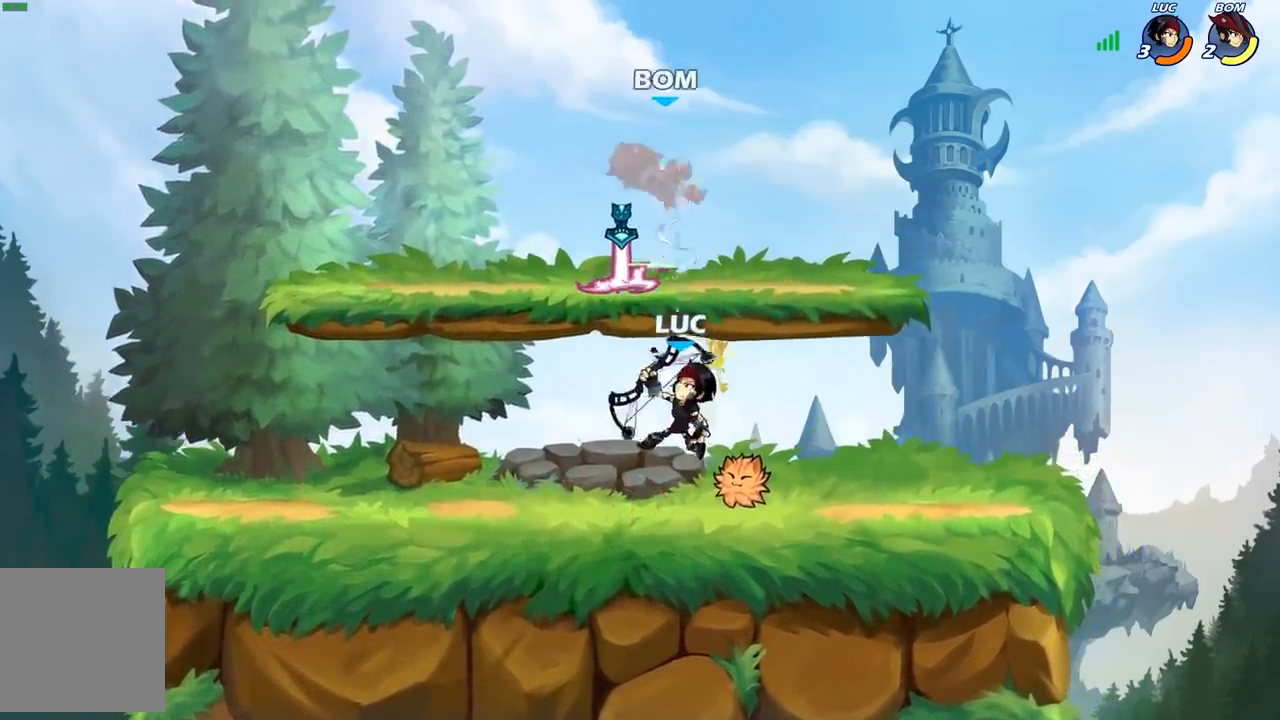
{"buttons": [], "left_stick": "center", "right_stick": "center", "events": [[183, "A", "down"], [233, "left_stick", "center"], [267, "A", "up"]]}
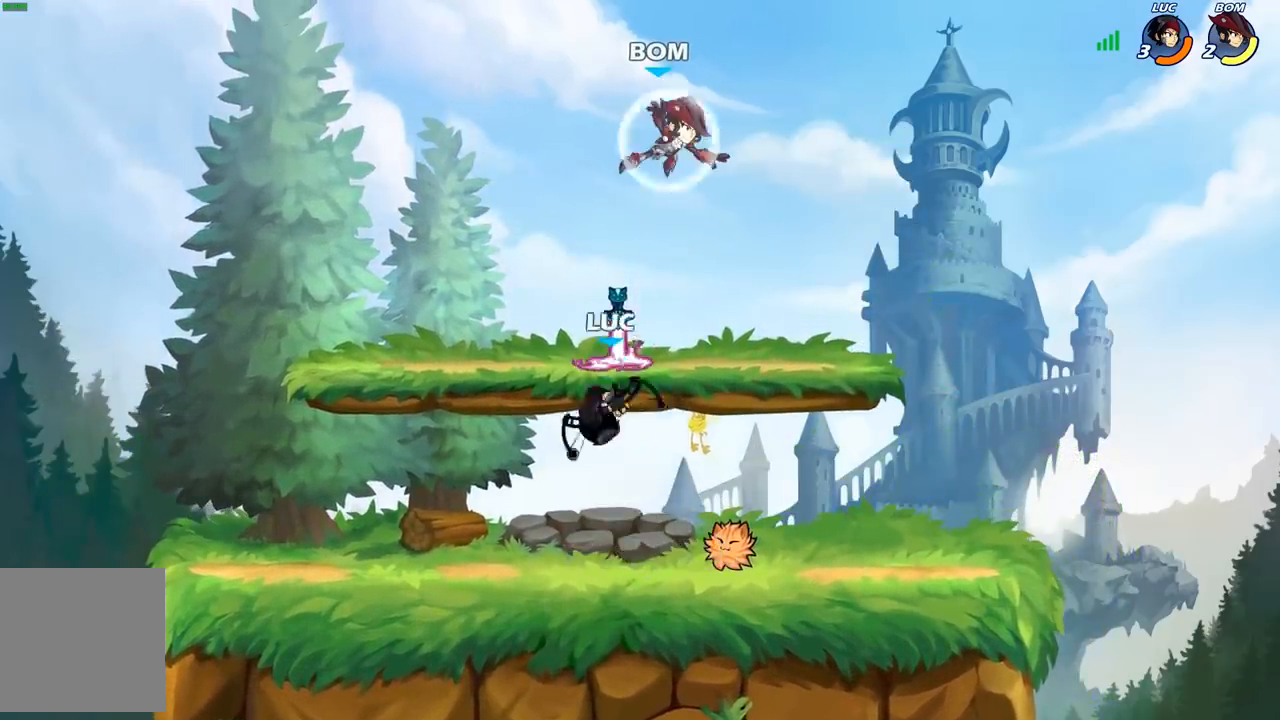
{"buttons": [], "left_stick": "left", "right_stick": "center", "events": [[67, "X", "down"], [150, "X", "up"], [350, "left_stick", "up-left"], [467, "left_stick", "left"]]}
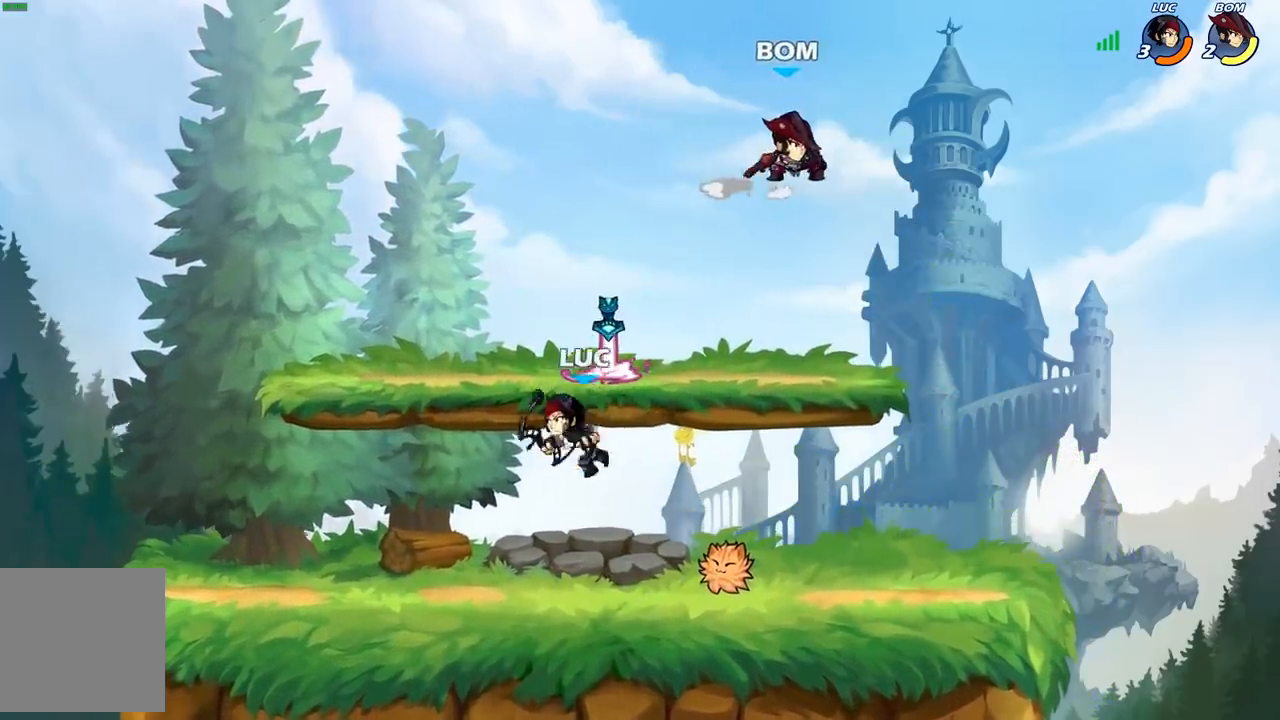
{"buttons": [], "left_stick": "center", "right_stick": "center", "events": [[17, "left_stick", "down-left"], [83, "left_stick", "down-right"], [133, "left_stick", "right"], [300, "A", "down"], [383, "left_stick", "center"], [500, "A", "up"]]}
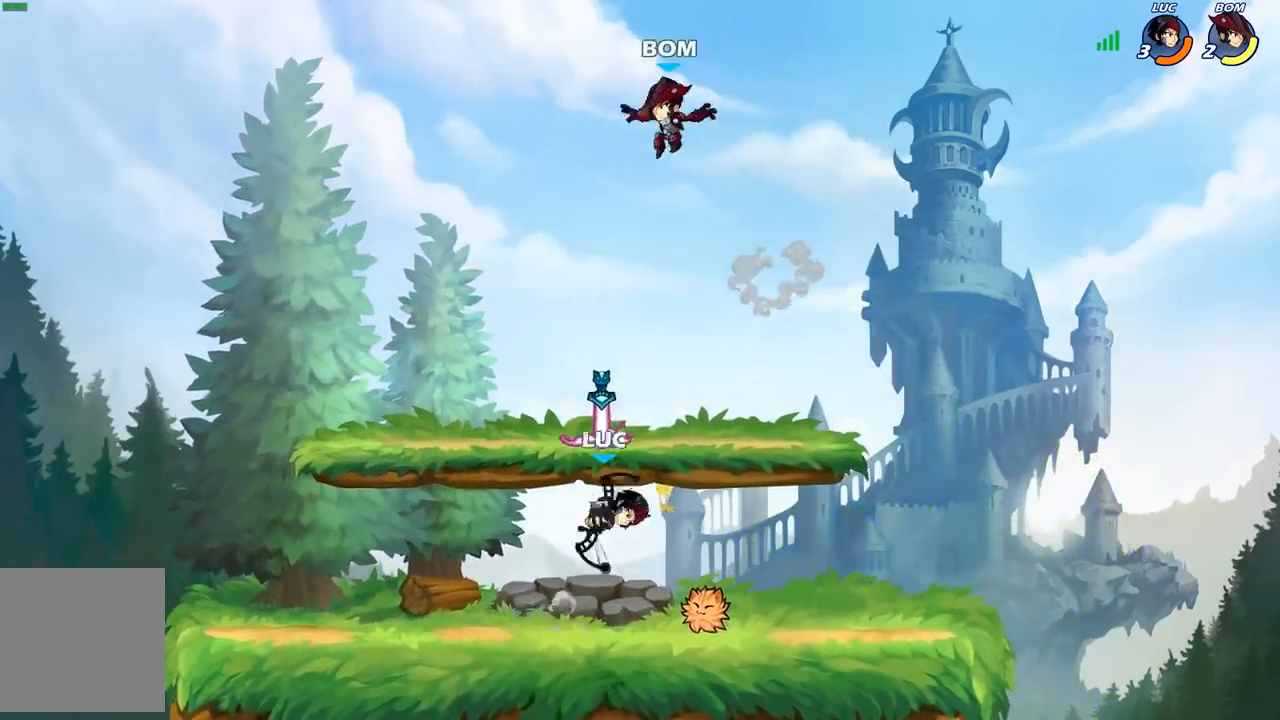
{"buttons": [], "left_stick": "left", "right_stick": "center", "events": [[117, "A", "down"], [150, "X", "down"], [183, "A", "up"], [183, "right_stick", "down-left"], [217, "X", "up"], [233, "right_stick", "center"], [300, "left_stick", "left"]]}
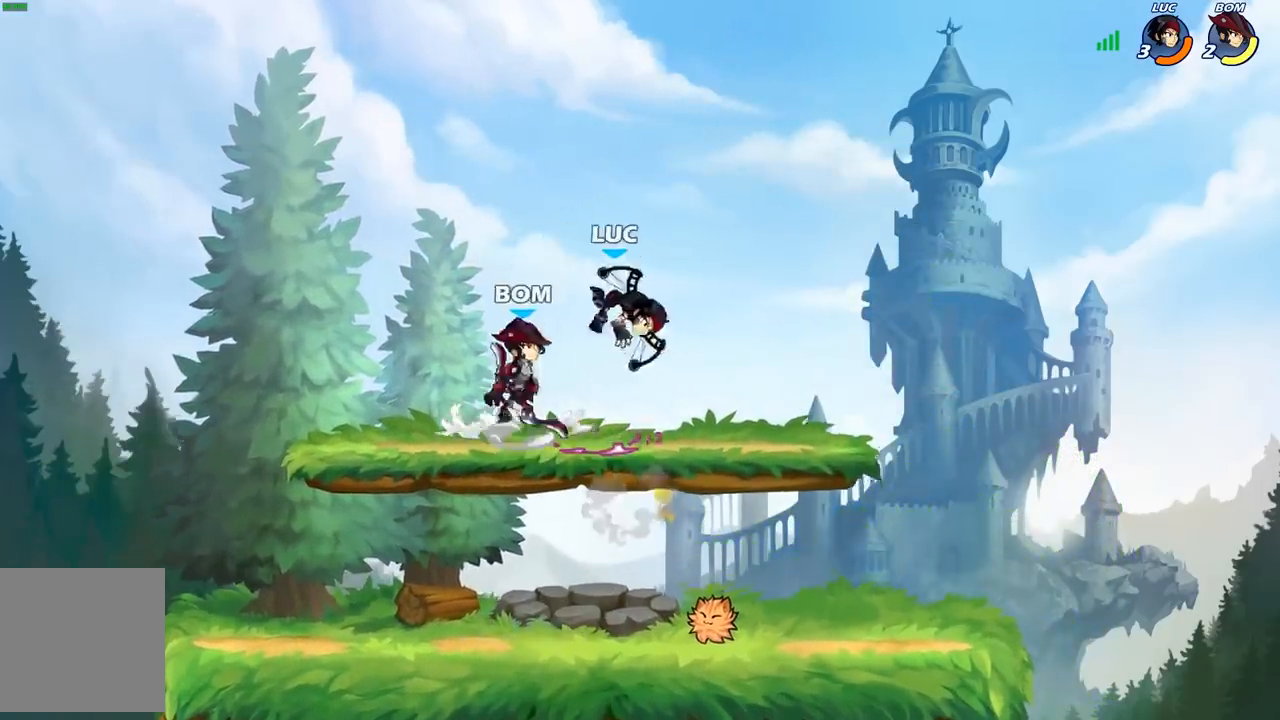
{"buttons": [], "left_stick": "right", "right_stick": "center", "events": [[200, "left_stick", "right"], [217, "X", "down"], [300, "X", "up"]]}
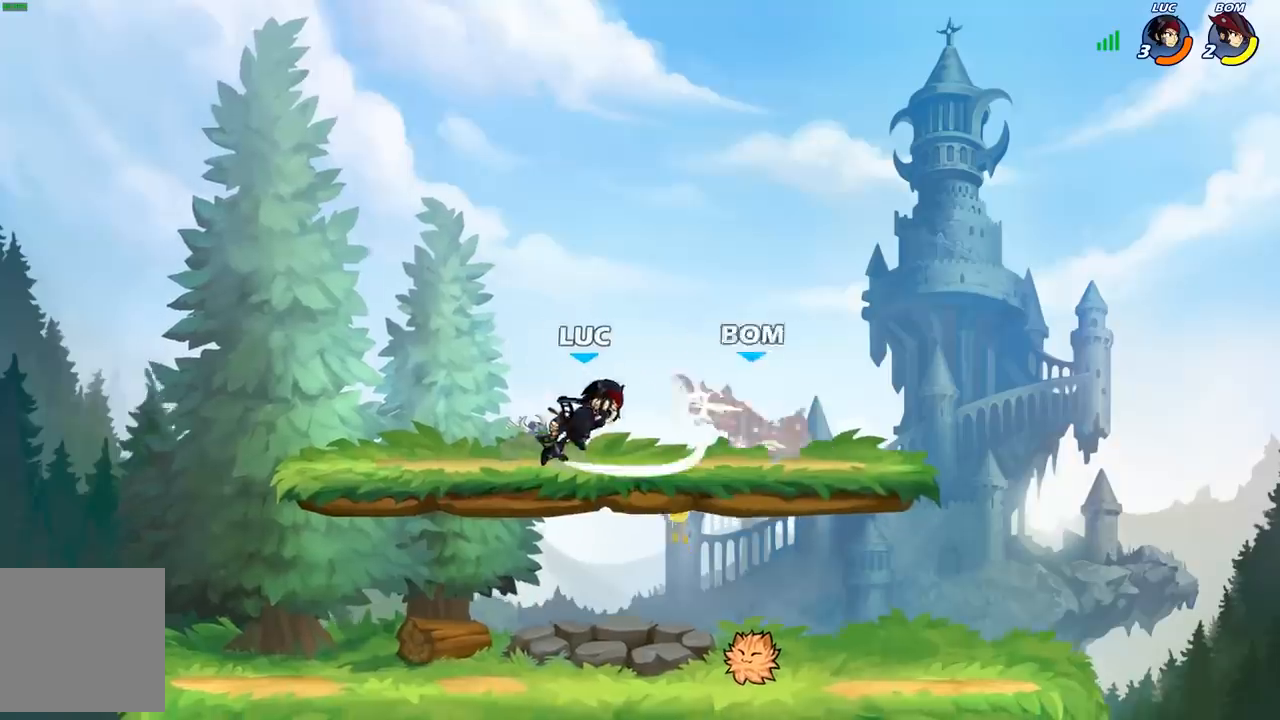
{"buttons": [], "left_stick": "center", "right_stick": "center", "events": [[233, "R2", "down"], [350, "R2", "up"], [350, "left_stick", "down"], [417, "left_stick", "center"]]}
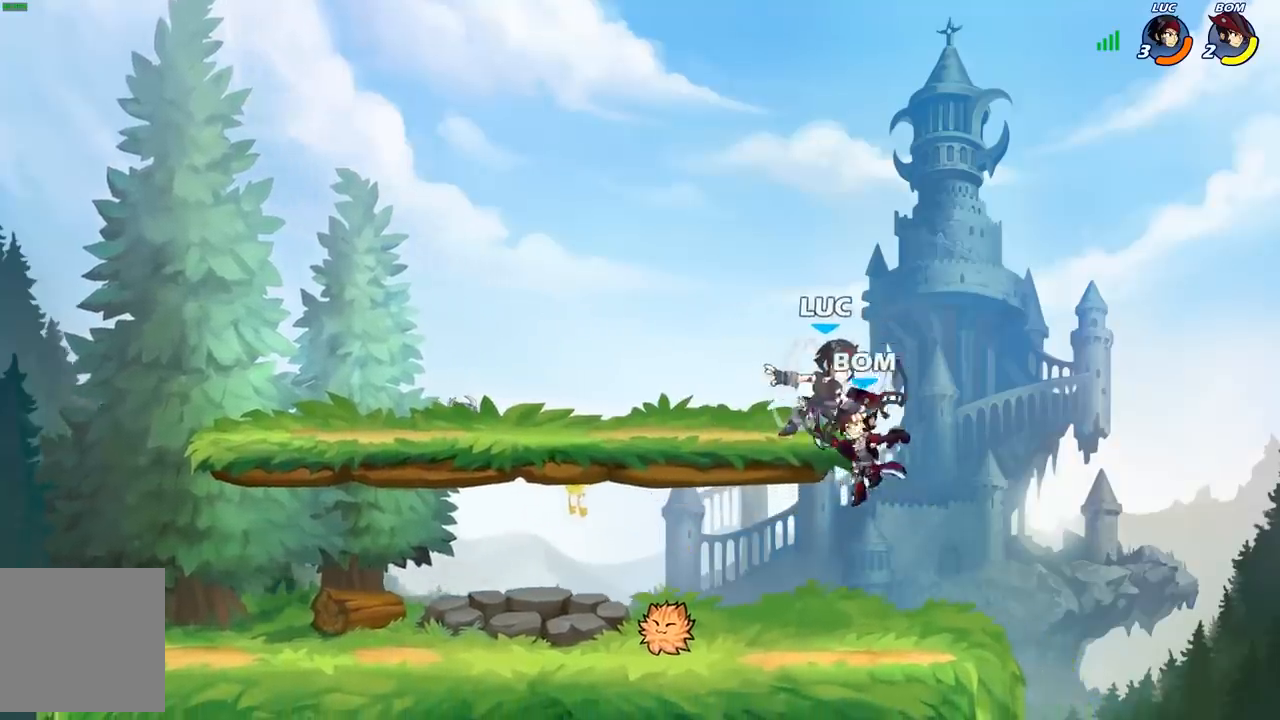
{"buttons": [], "left_stick": "center", "right_stick": "center", "events": [[100, "left_stick", "left"], [317, "X", "down"], [400, "X", "up"], [417, "left_stick", "center"]]}